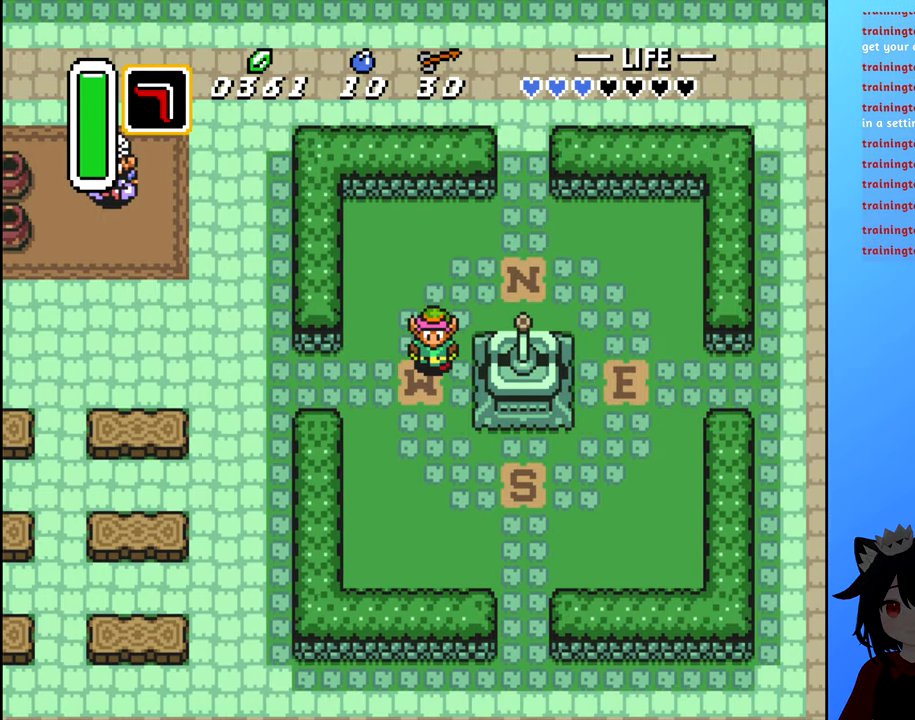
Gameplay with a controller (Nintendo layout); each line is a JSON object with the inputs held at the frame after it. "events" lists button and stick changes between this image and that frame as [ms after this image, input, new state], when the widget could be followed in between. Not read: L3 R3.
{"buttons": ["DPAD_RIGHT"], "events": [[400, "DPAD_RIGHT", "down"], [433, "DPAD_DOWN", "up"]]}
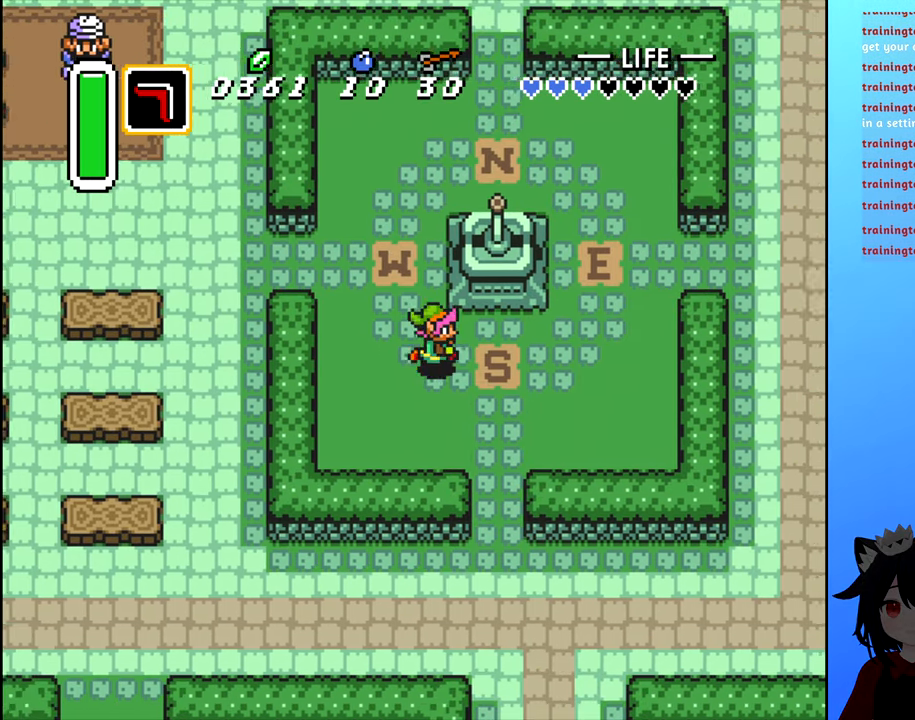
{"buttons": [], "events": [[217, "DPAD_UP", "down"], [233, "DPAD_RIGHT", "up"], [283, "A", "down"], [417, "DPAD_UP", "up"], [433, "A", "up"]]}
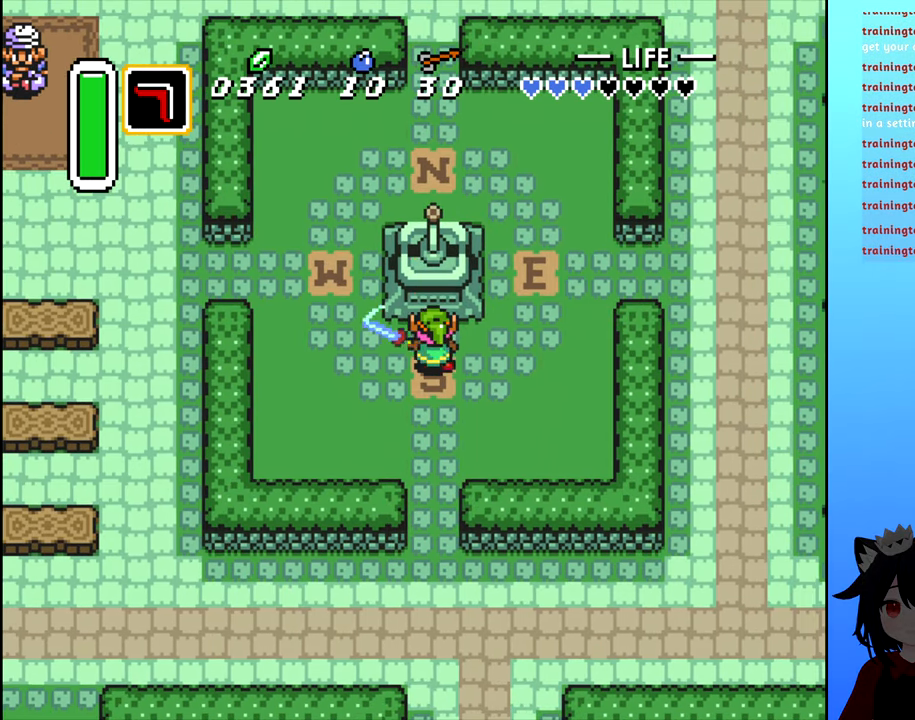
{"buttons": [], "events": [[117, "X", "down"], [200, "X", "up"]]}
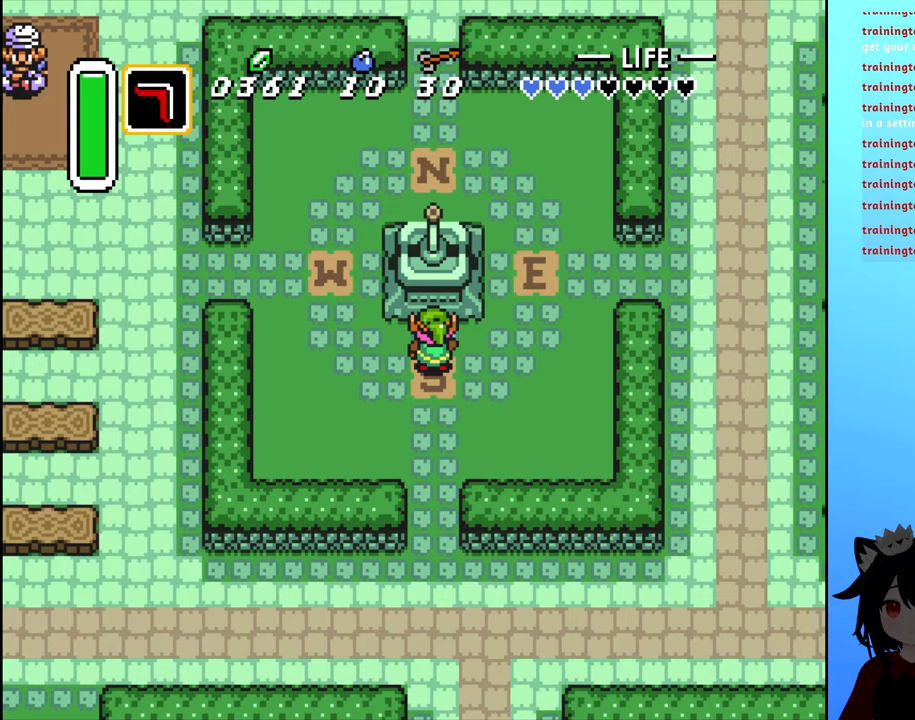
{"buttons": ["DPAD_DOWN"], "events": [[100, "DPAD_DOWN", "down"]]}
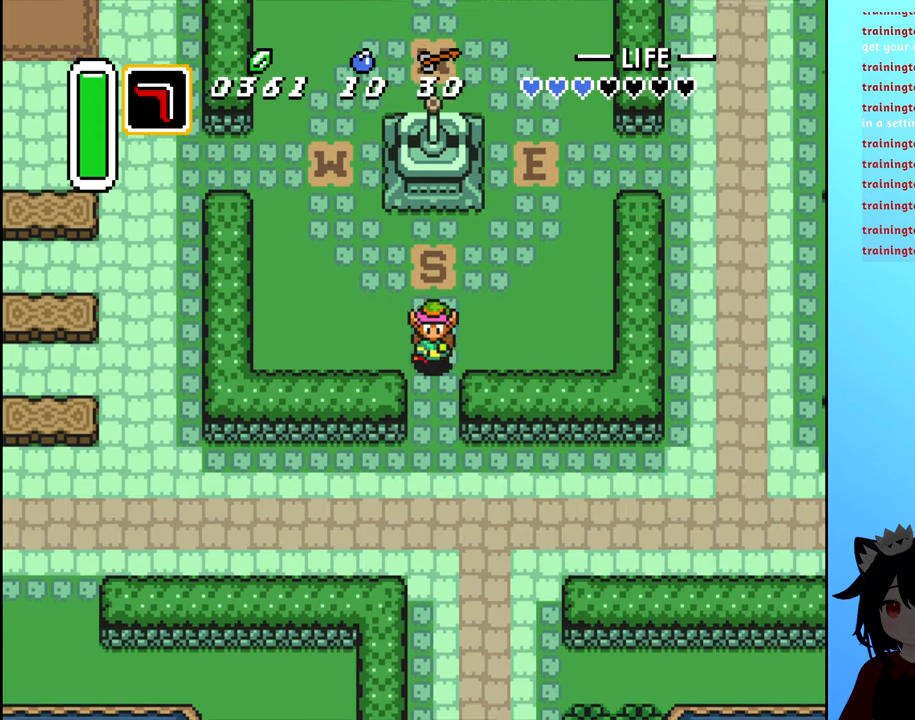
{"buttons": ["DPAD_DOWN"], "events": []}
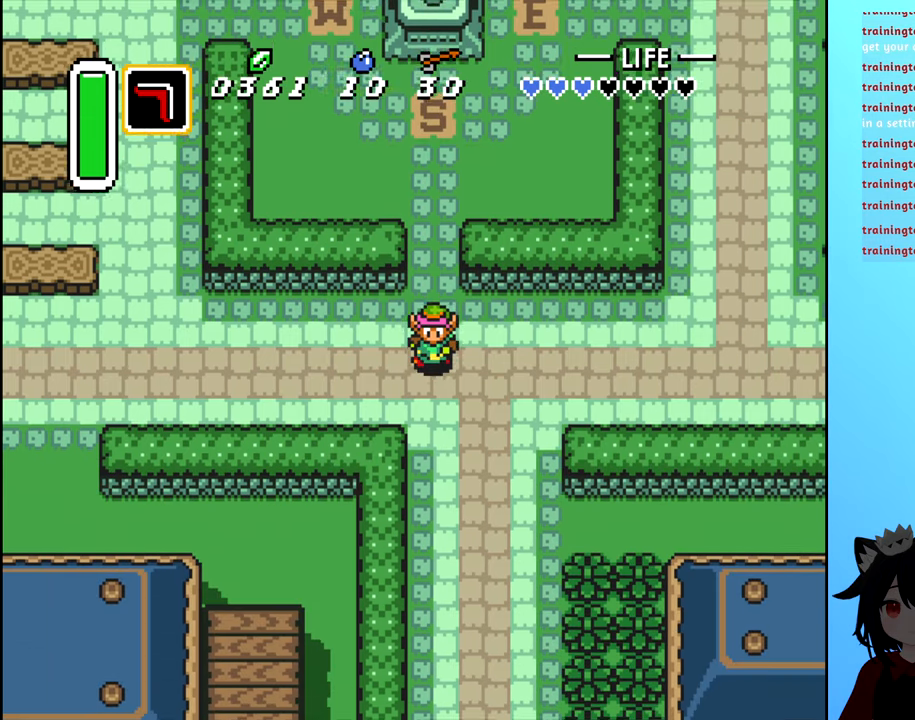
{"buttons": ["DPAD_DOWN"], "events": []}
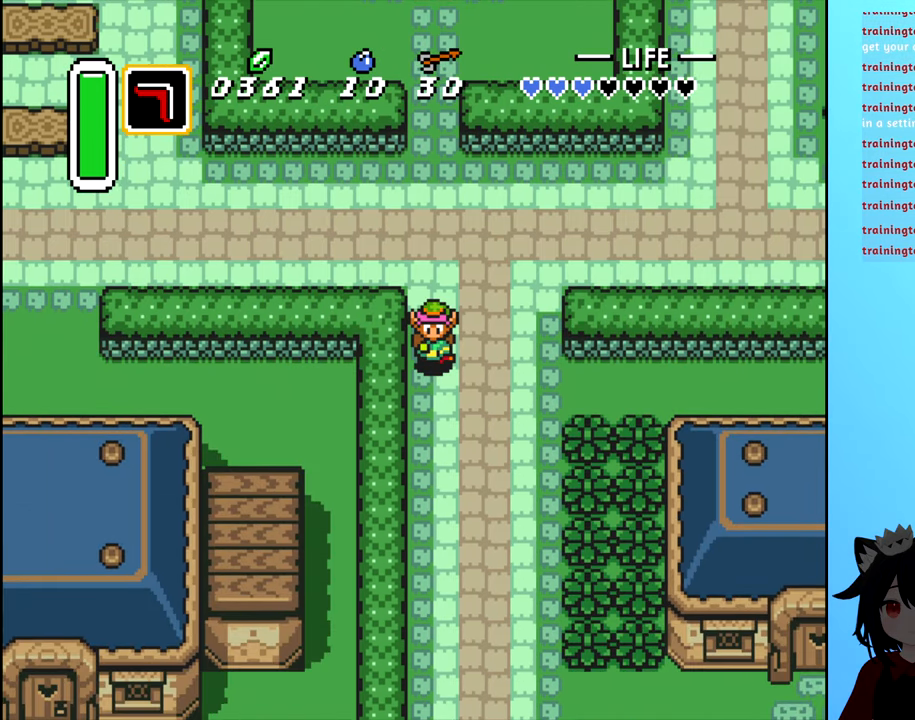
{"buttons": ["DPAD_RIGHT"], "events": [[117, "DPAD_RIGHT", "down"], [134, "DPAD_DOWN", "up"]]}
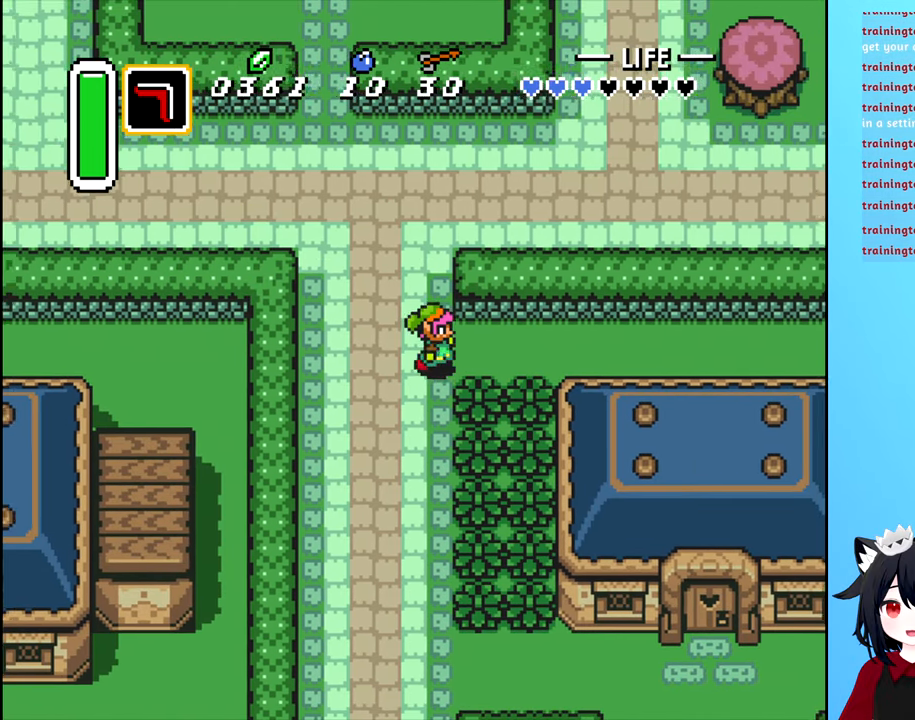
{"buttons": ["A", "DPAD_DOWN"], "events": [[317, "DPAD_RIGHT", "up"], [417, "DPAD_DOWN", "down"], [450, "A", "down"]]}
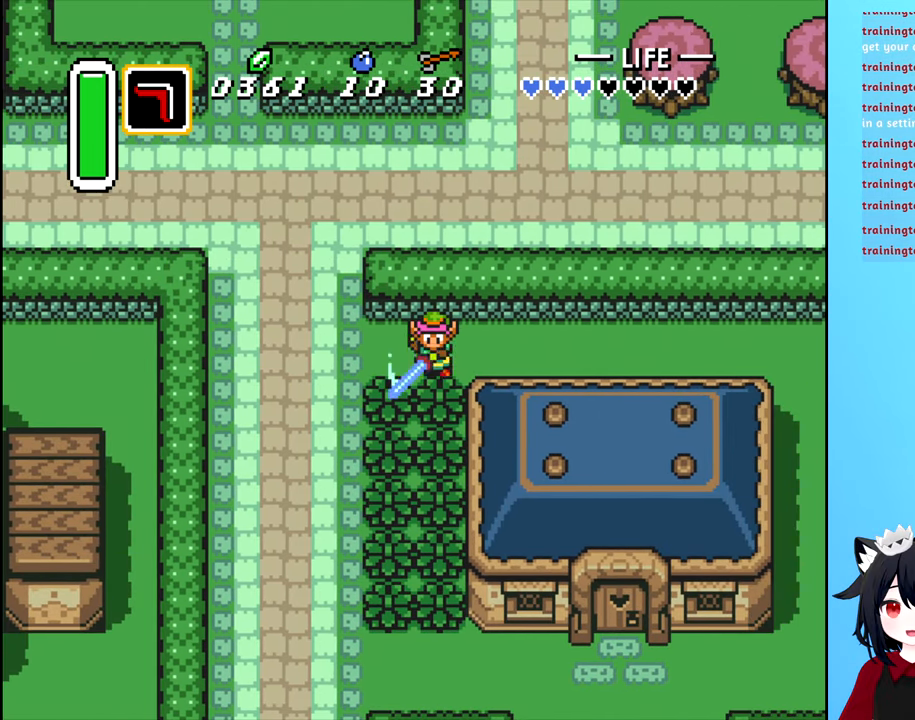
{"buttons": ["A", "DPAD_DOWN"], "events": []}
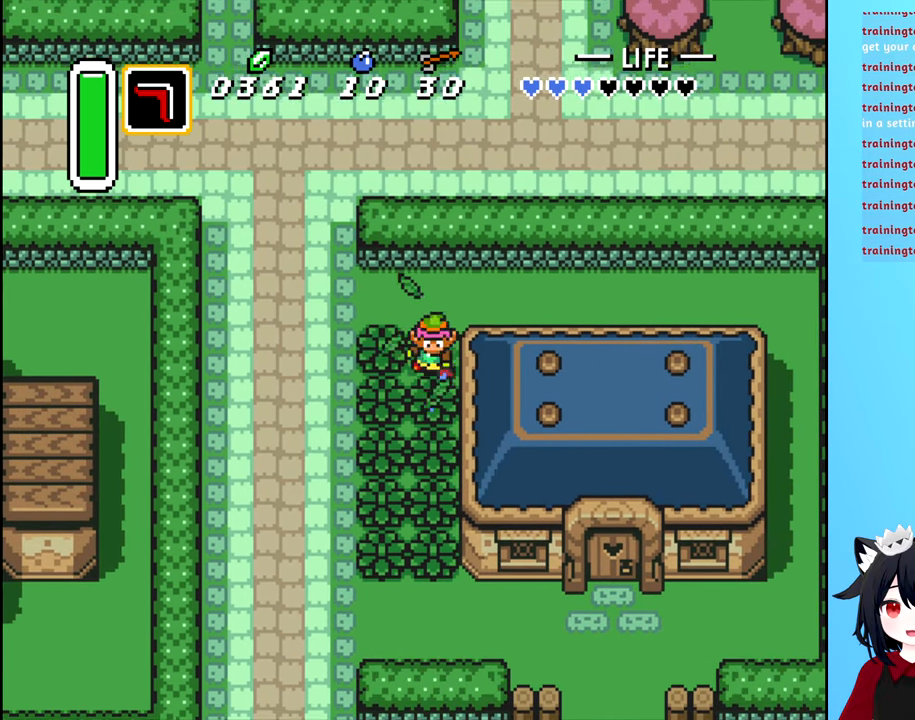
{"buttons": ["A", "DPAD_DOWN"], "events": []}
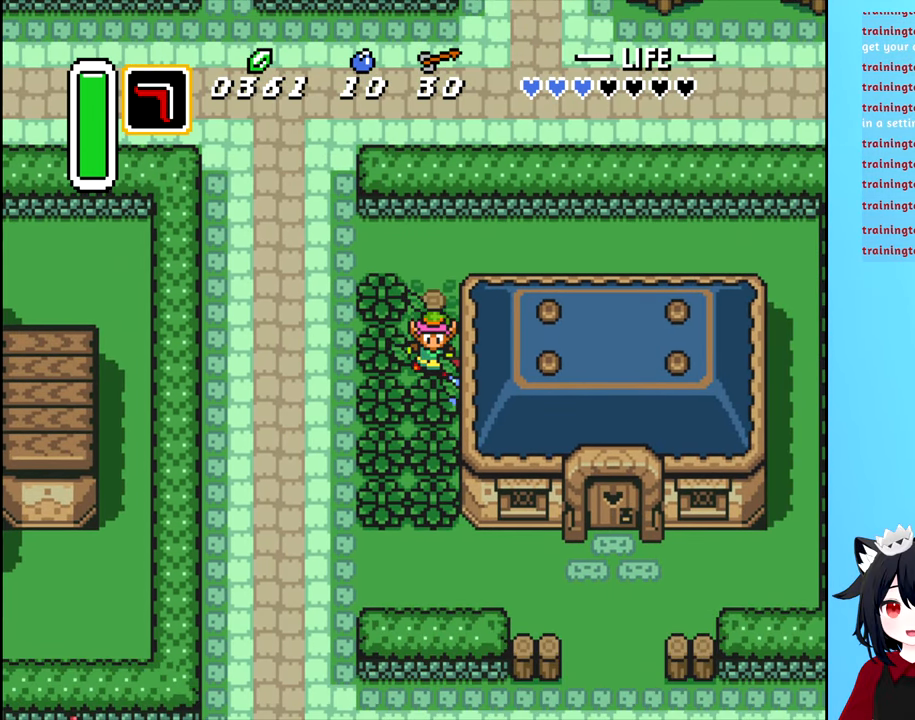
{"buttons": ["A", "DPAD_DOWN"], "events": []}
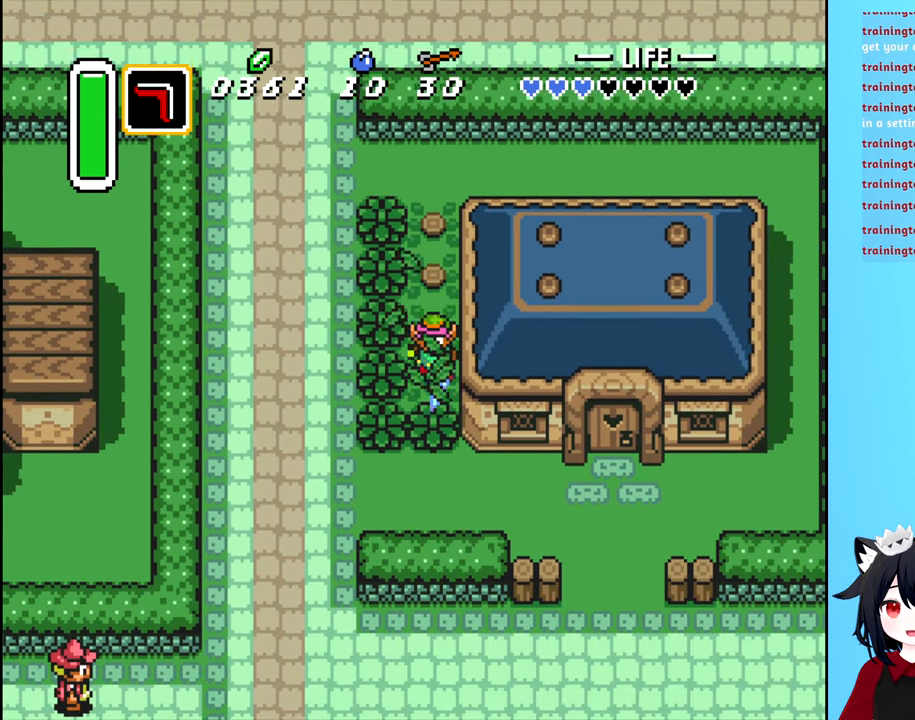
{"buttons": ["A"], "events": [[334, "DPAD_LEFT", "down"], [384, "DPAD_DOWN", "up"], [467, "DPAD_LEFT", "up"]]}
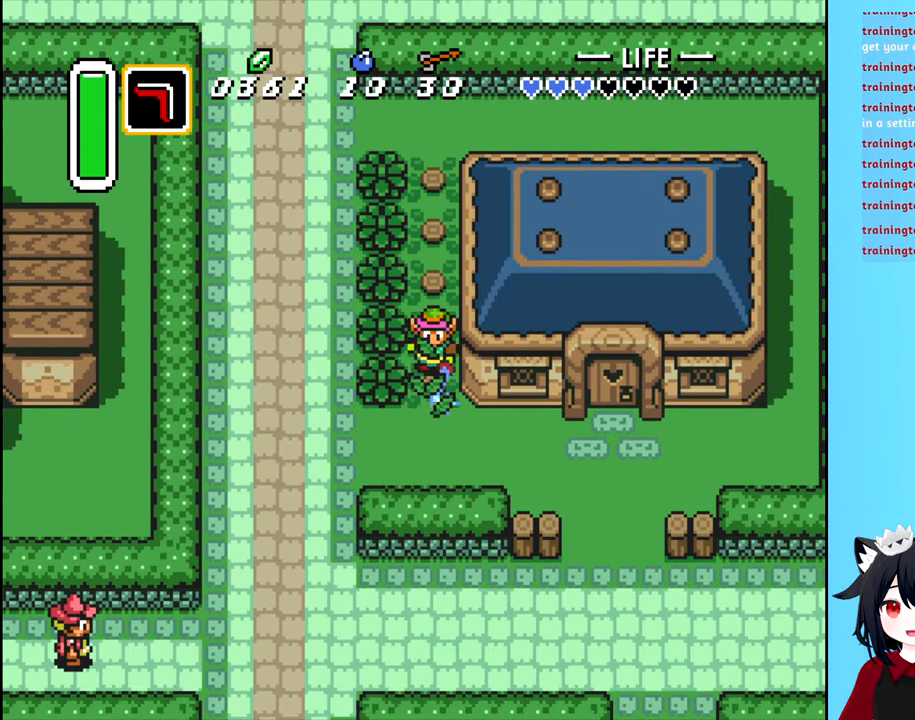
{"buttons": ["DPAD_LEFT"], "events": [[34, "A", "up"], [400, "DPAD_LEFT", "down"]]}
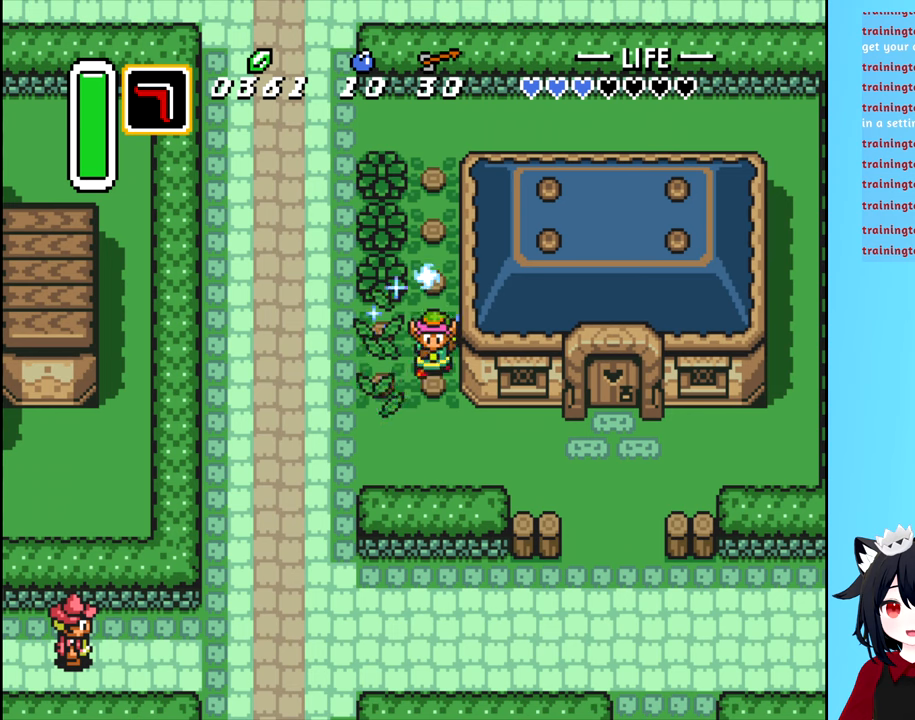
{"buttons": ["A", "DPAD_UP"], "events": [[16, "DPAD_LEFT", "up"], [316, "DPAD_UP", "down"], [466, "A", "down"]]}
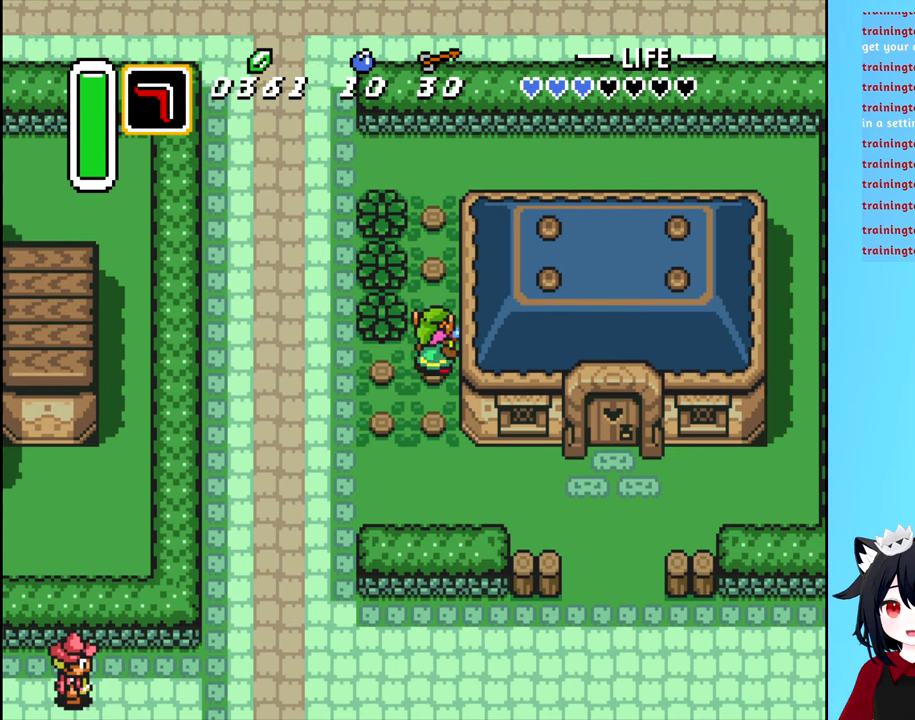
{"buttons": ["A", "DPAD_UP"], "events": [[150, "DPAD_UP", "up"], [166, "DPAD_LEFT", "down"], [366, "DPAD_LEFT", "up"], [400, "DPAD_UP", "down"]]}
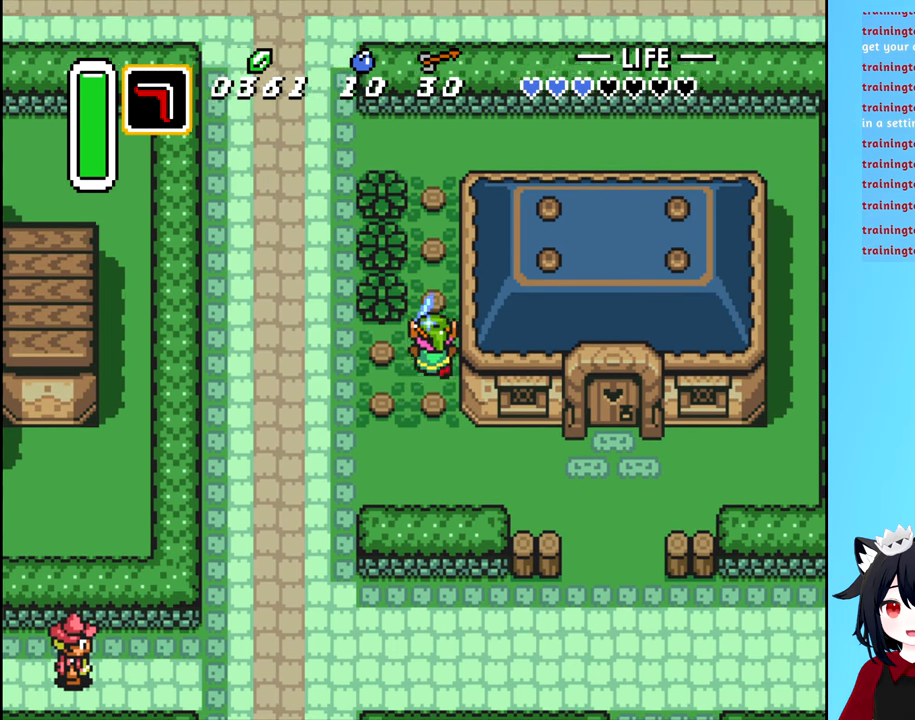
{"buttons": ["A"], "events": [[316, "DPAD_UP", "up"], [383, "DPAD_LEFT", "down"], [483, "DPAD_LEFT", "up"]]}
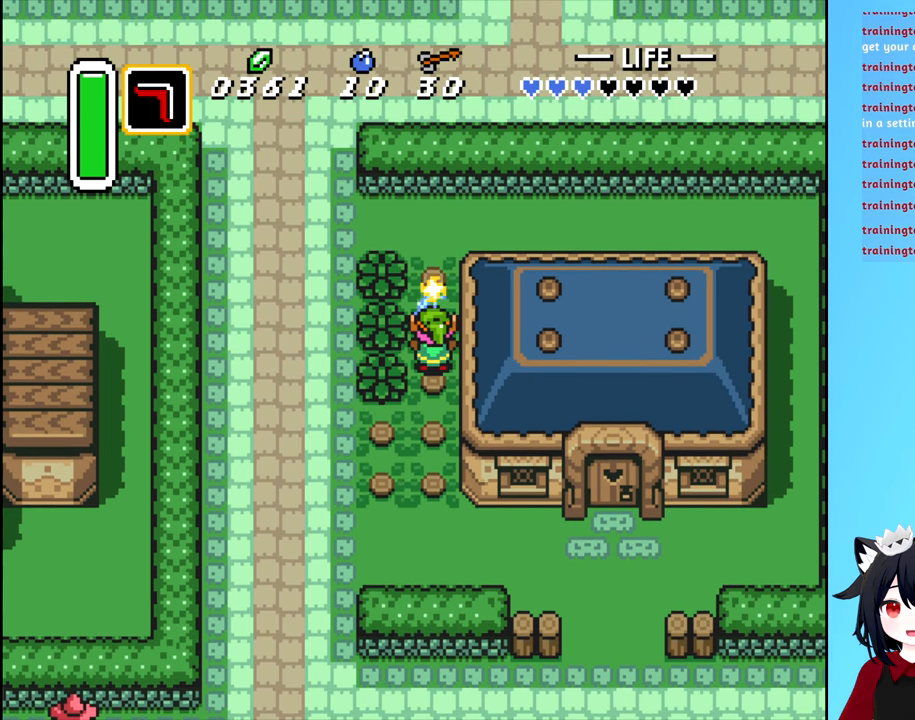
{"buttons": [], "events": [[450, "A", "up"]]}
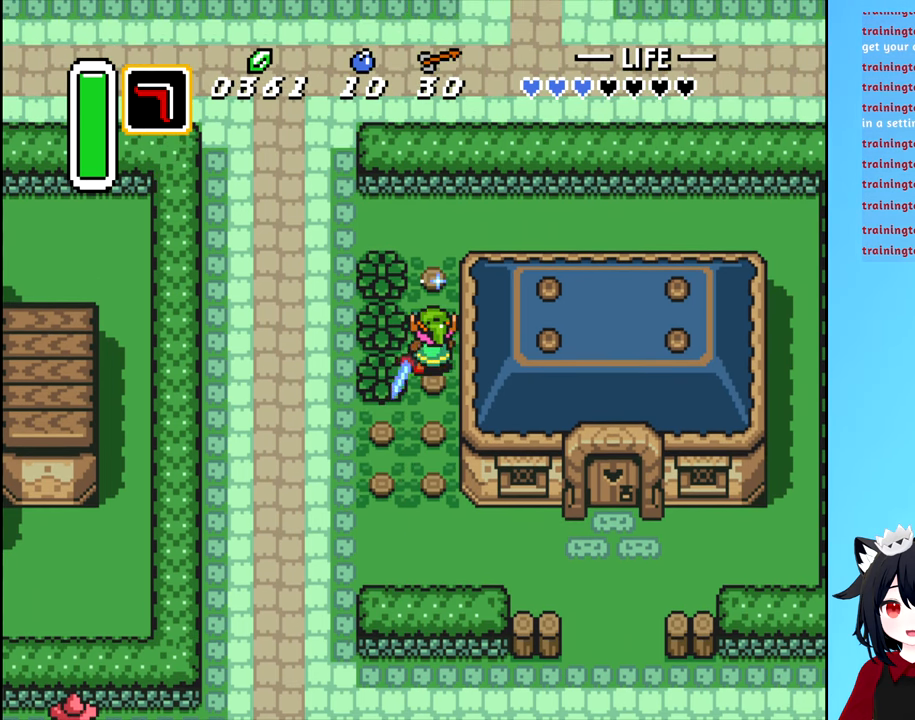
{"buttons": [], "events": []}
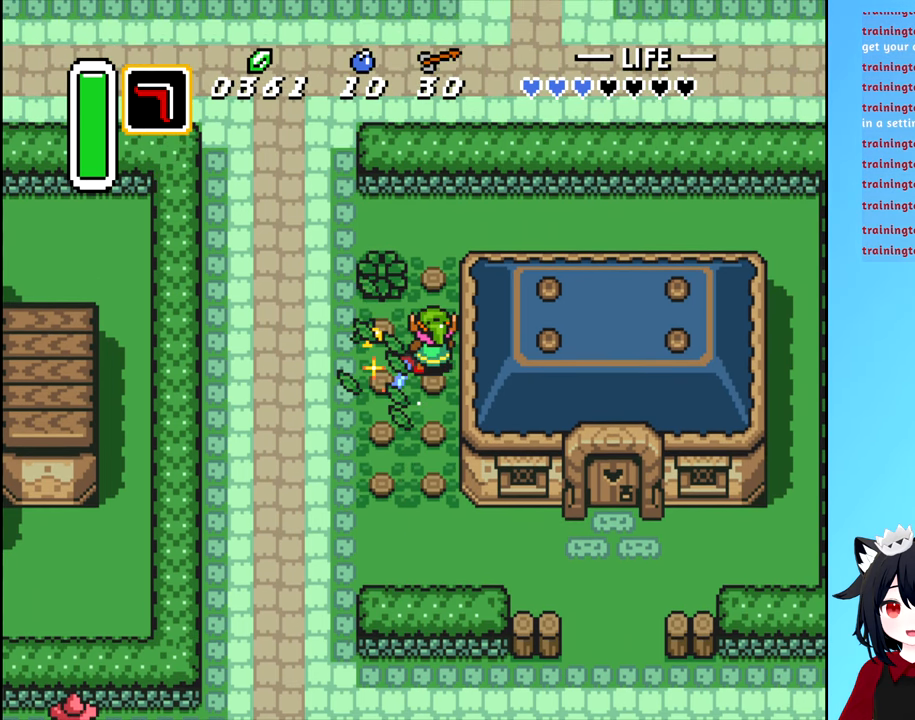
{"buttons": ["A"], "events": [[216, "DPAD_UP", "down"], [416, "A", "down"], [450, "DPAD_UP", "up"]]}
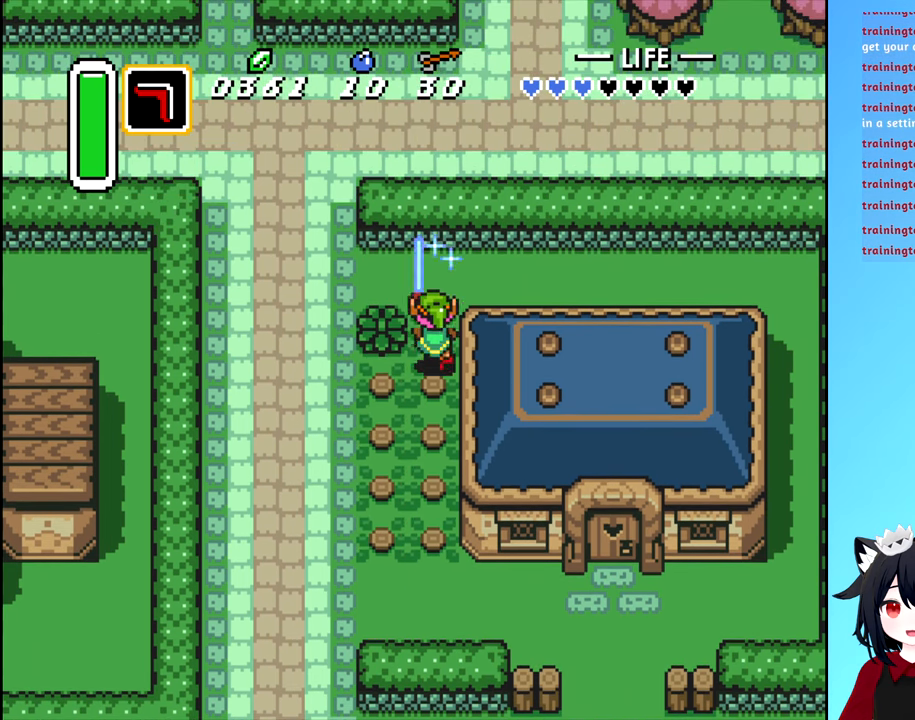
{"buttons": [], "events": [[16, "A", "up"], [133, "DPAD_LEFT", "down"], [300, "A", "down"], [300, "DPAD_LEFT", "up"], [416, "A", "up"]]}
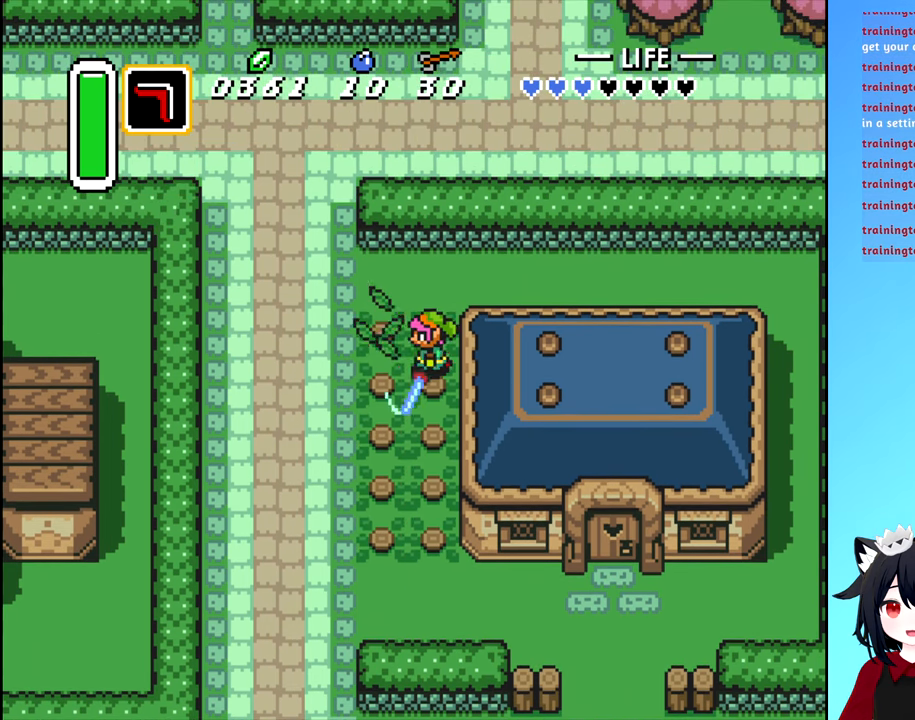
{"buttons": ["DPAD_LEFT"], "events": [[150, "DPAD_DOWN", "down"], [350, "DPAD_LEFT", "down"], [383, "DPAD_DOWN", "up"]]}
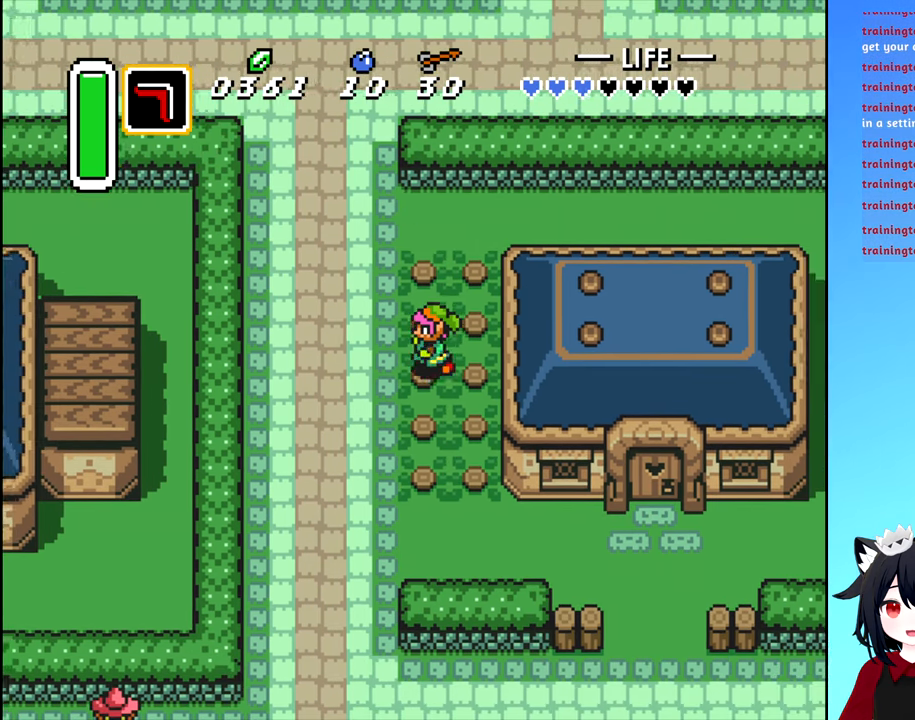
{"buttons": ["B", "DPAD_DOWN"], "events": [[450, "DPAD_DOWN", "down"], [466, "DPAD_LEFT", "up"], [500, "B", "down"]]}
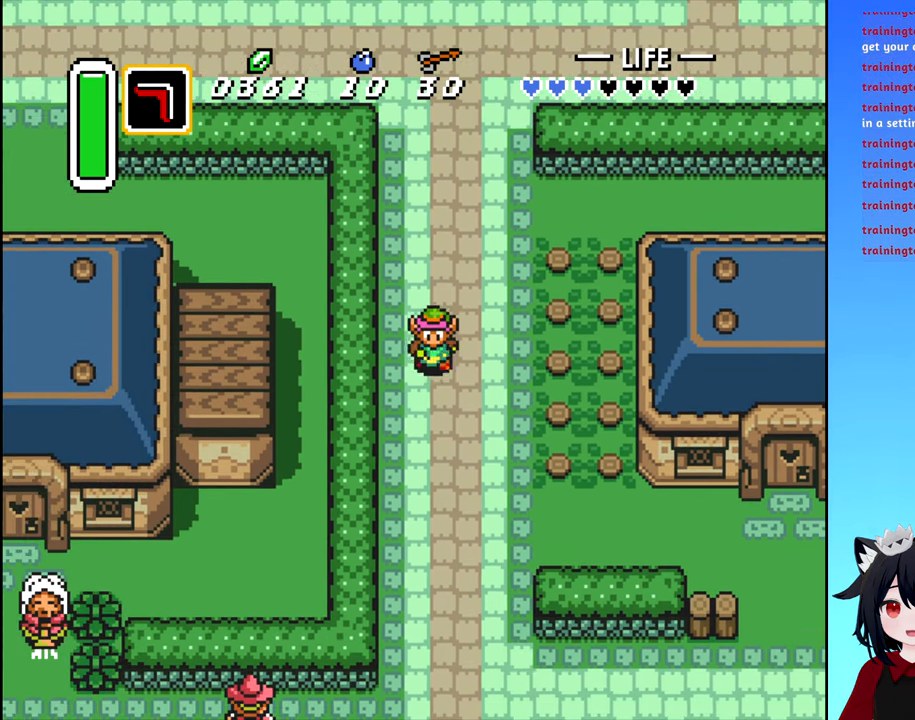
{"buttons": ["B", "DPAD_DOWN"], "events": []}
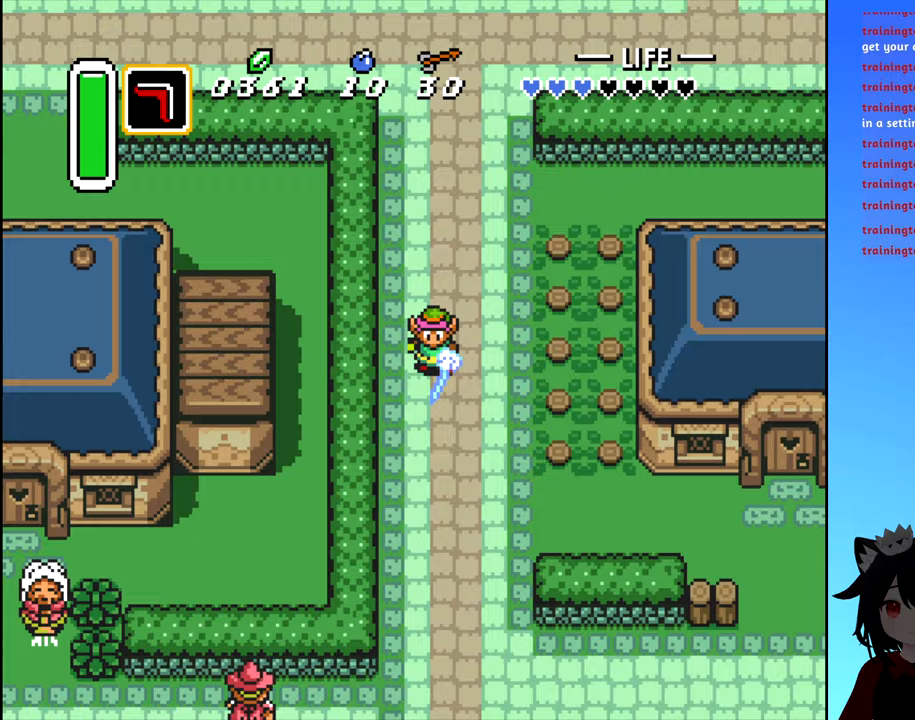
{"buttons": ["B", "DPAD_DOWN"], "events": []}
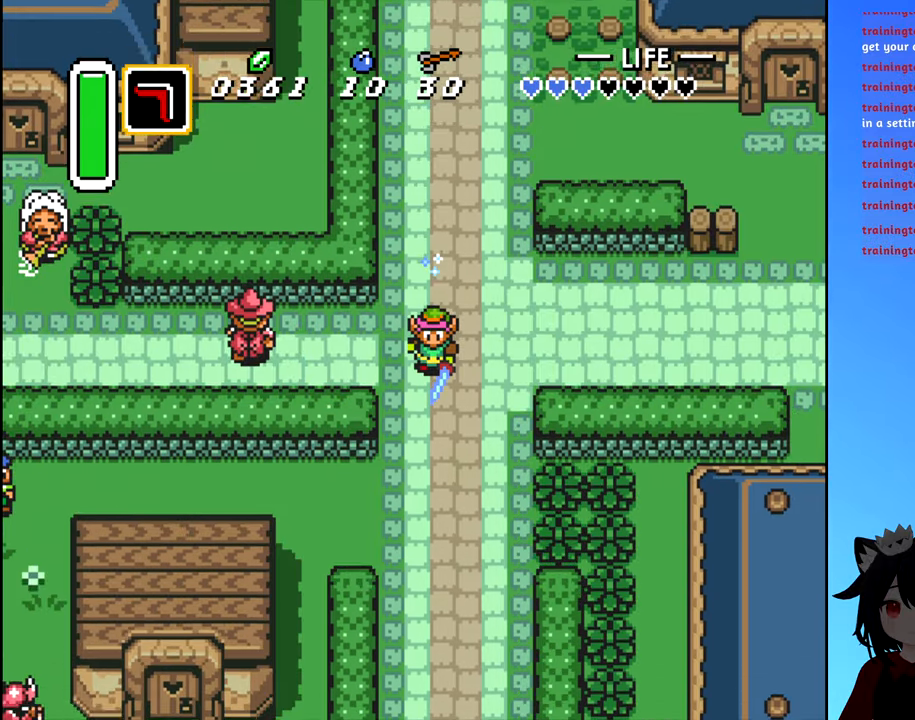
{"buttons": ["B", "DPAD_DOWN"], "events": []}
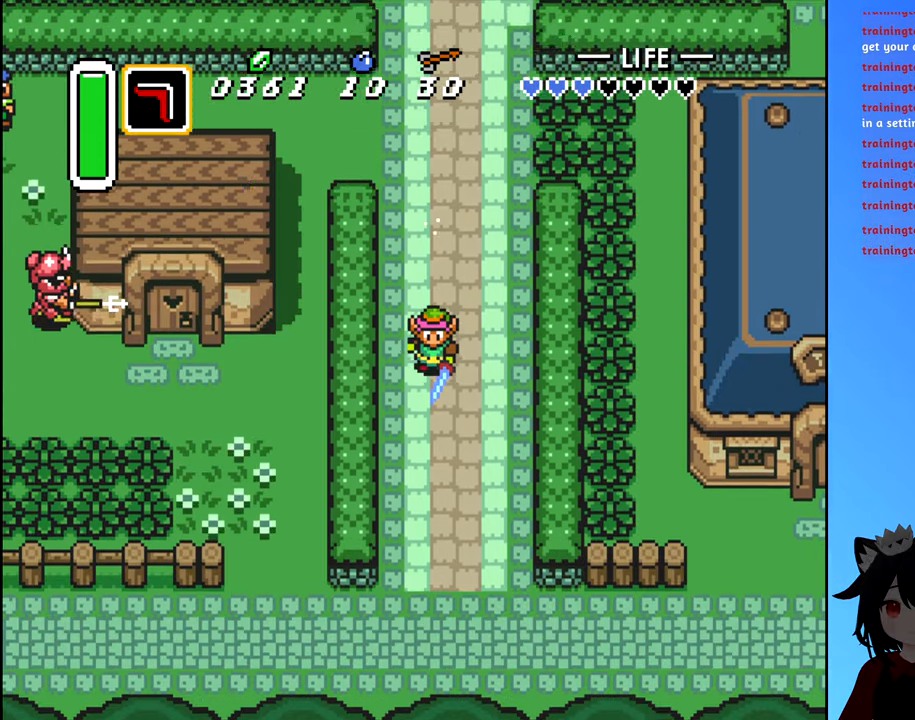
{"buttons": ["DPAD_RIGHT"], "events": [[283, "B", "up"], [400, "DPAD_DOWN", "up"], [400, "DPAD_RIGHT", "down"]]}
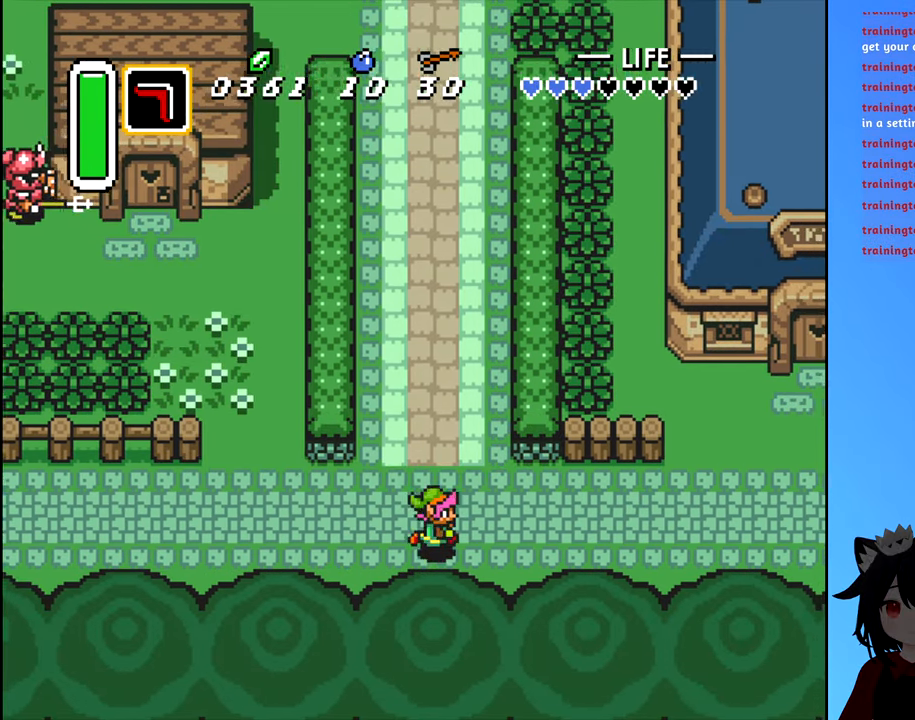
{"buttons": ["B", "DPAD_RIGHT"], "events": [[267, "B", "down"]]}
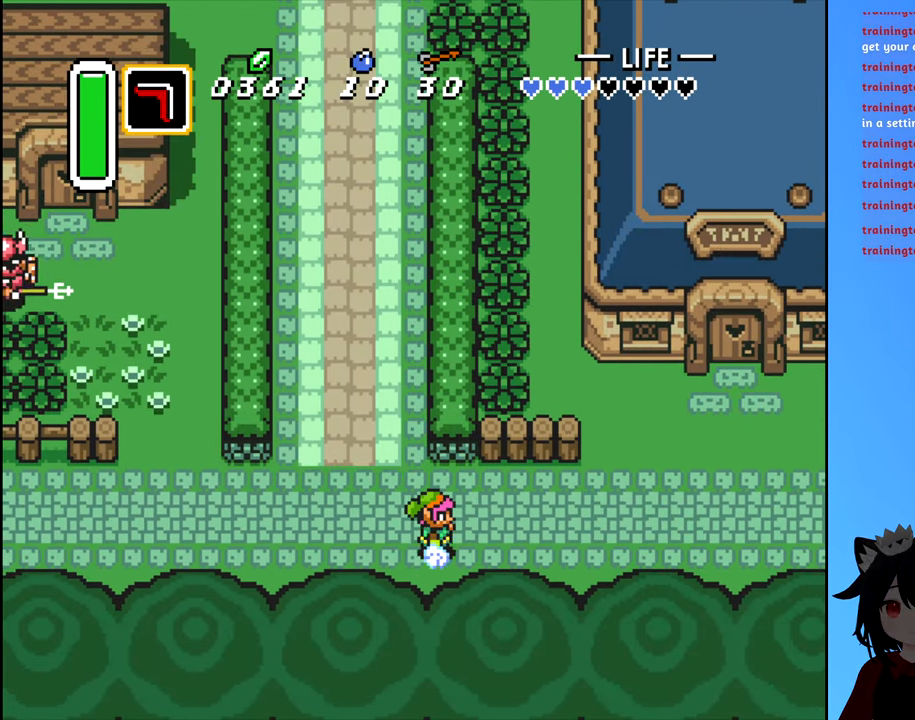
{"buttons": ["B", "DPAD_RIGHT"], "events": []}
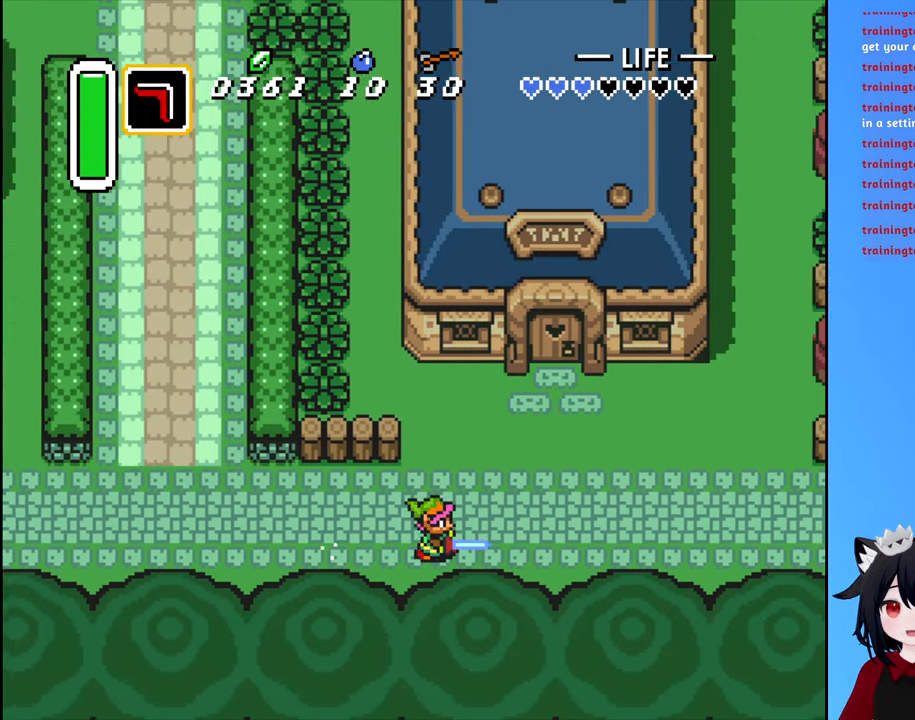
{"buttons": ["B", "DPAD_RIGHT"], "events": []}
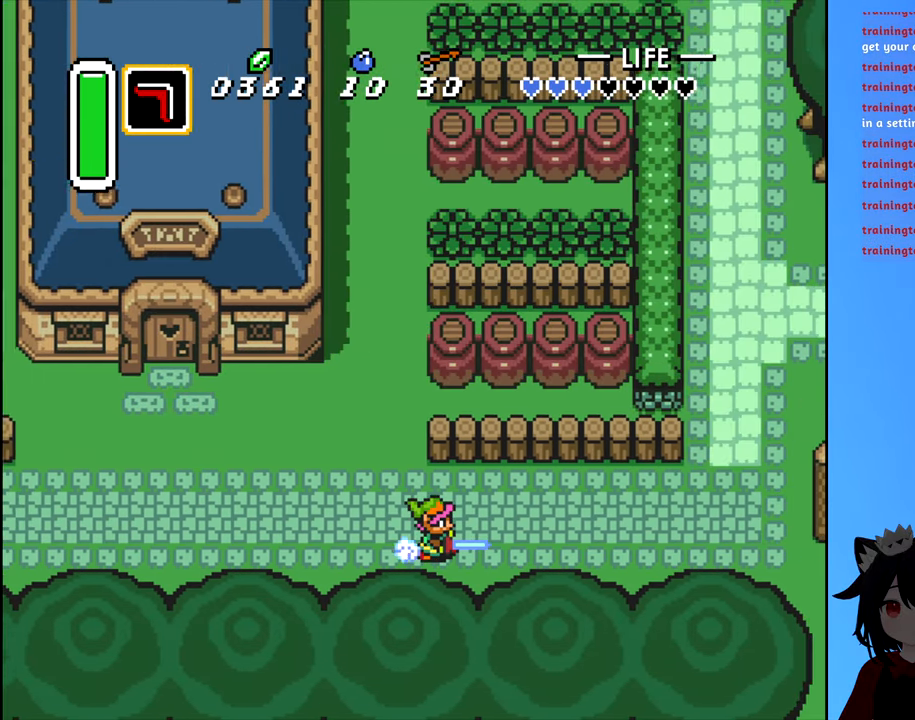
{"buttons": ["DPAD_RIGHT"], "events": [[183, "B", "up"]]}
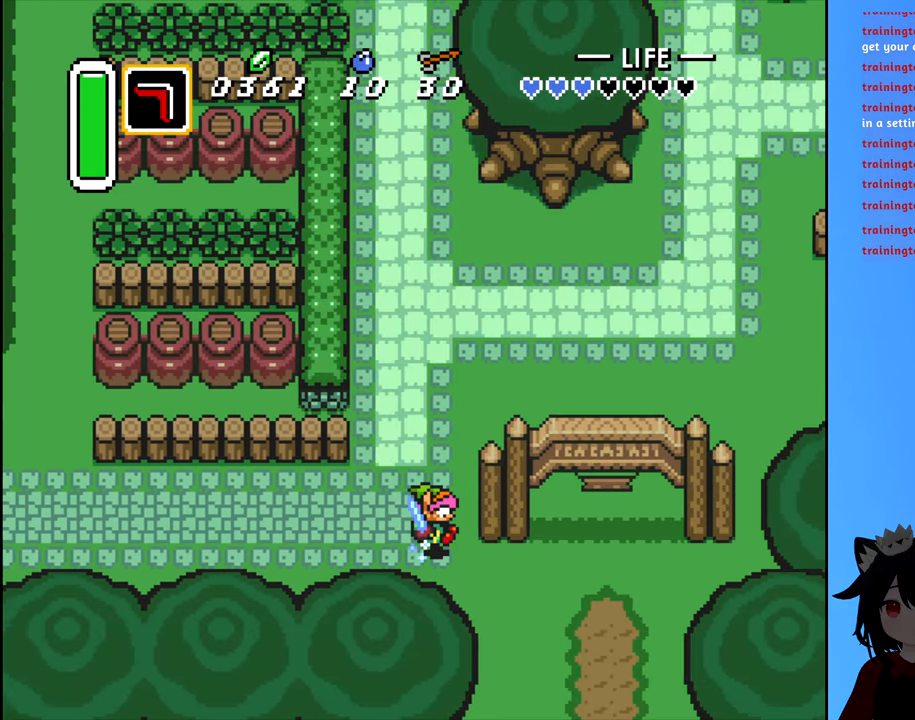
{"buttons": ["DPAD_UP"], "events": [[167, "DPAD_RIGHT", "up"], [167, "DPAD_UP", "down"]]}